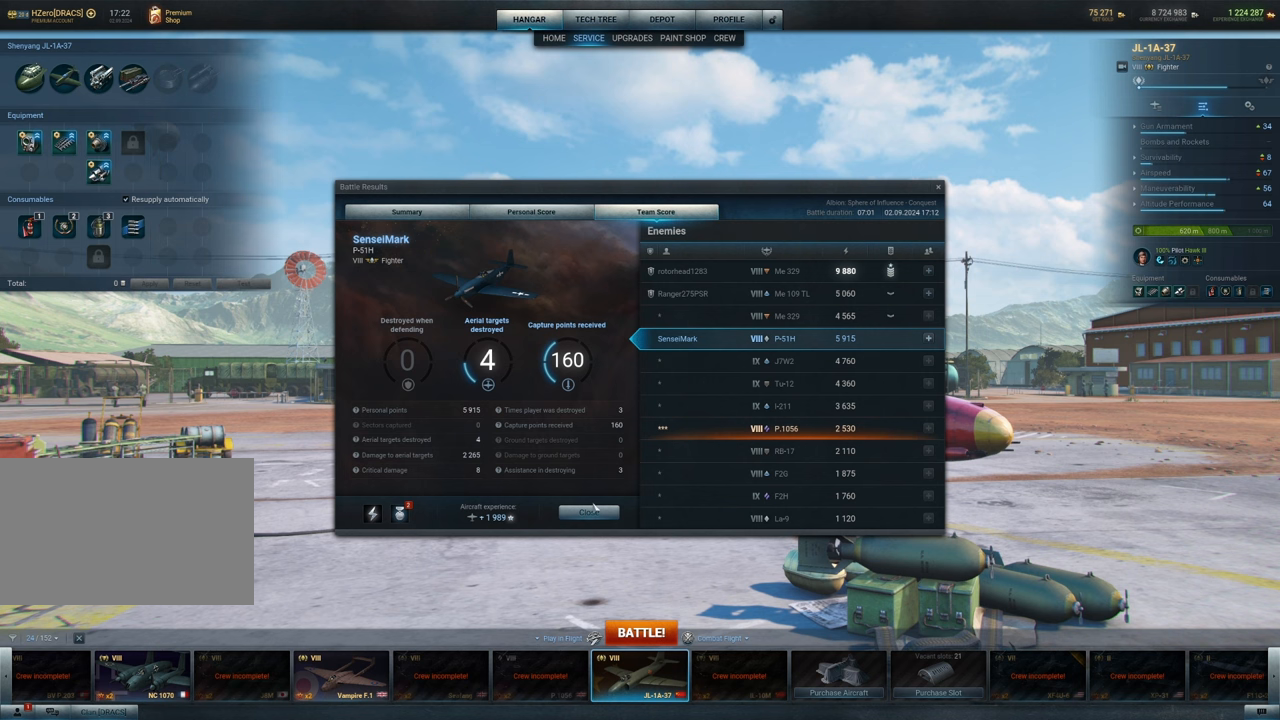
Gameplay with keyboard and mouse; each line is a JSON object with the keys and mouse buttons held at the frame after it. "events" lists presses ("down") and releases ("up") of "1", "2", "3", "4", "5", "a", "alt", "c", "caps_lock", "ctrl", "d", "e", "f", "g", "q", "r", "s", "shift", "space", "t", "tab", "v", "w", "x", "z", "mouse_left", "mouse_wheel" and "mouse_right" between this image and that frame as [ms after this image, input, new state], when the widget could be followed in between. "mouse_left", "mouse_wheel", "mouse_right" = the "left", "wheel", "right" buttons of the "mouse" list. No other keys are recorded. "wheel" means that the mouse wheel is clicked or scrolled. "mouse_move" is the direction in which the mouse moves at that frame (one of eight, or "still"), when it could be read.
{"keys": [], "mouse": [], "mouse_move": "down-left", "events": []}
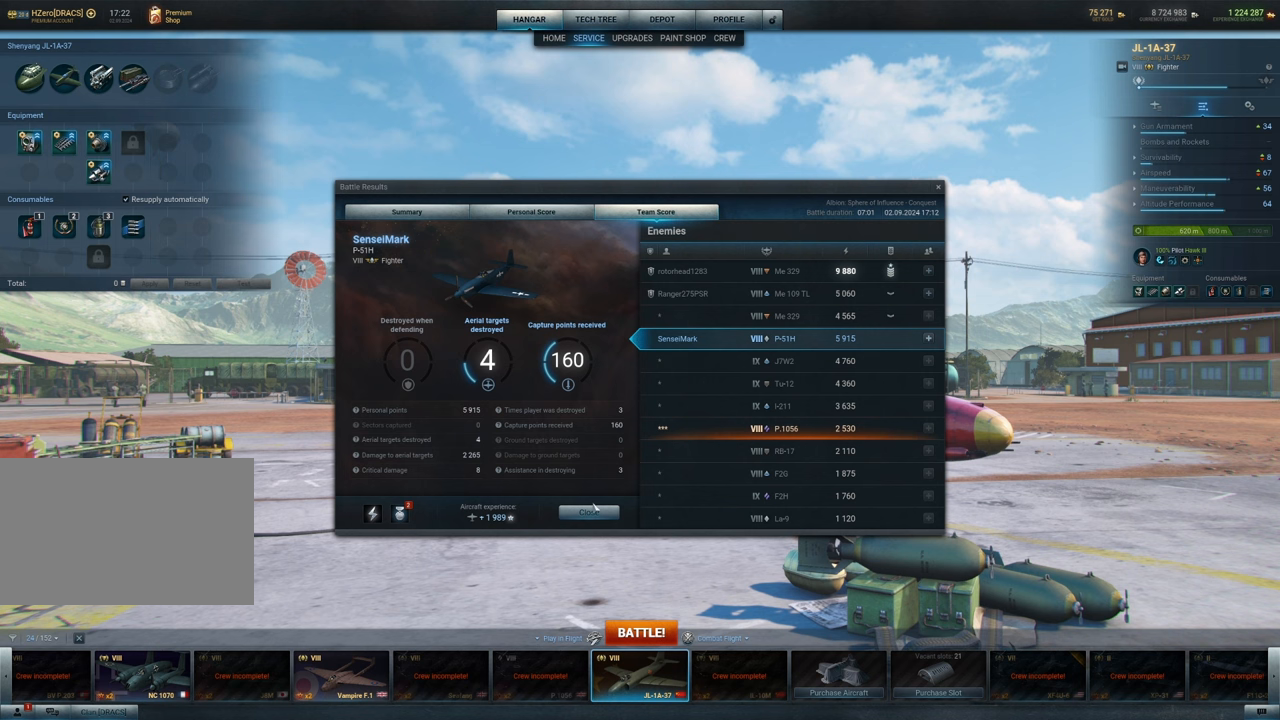
{"keys": [], "mouse": [], "mouse_move": "down-left", "events": []}
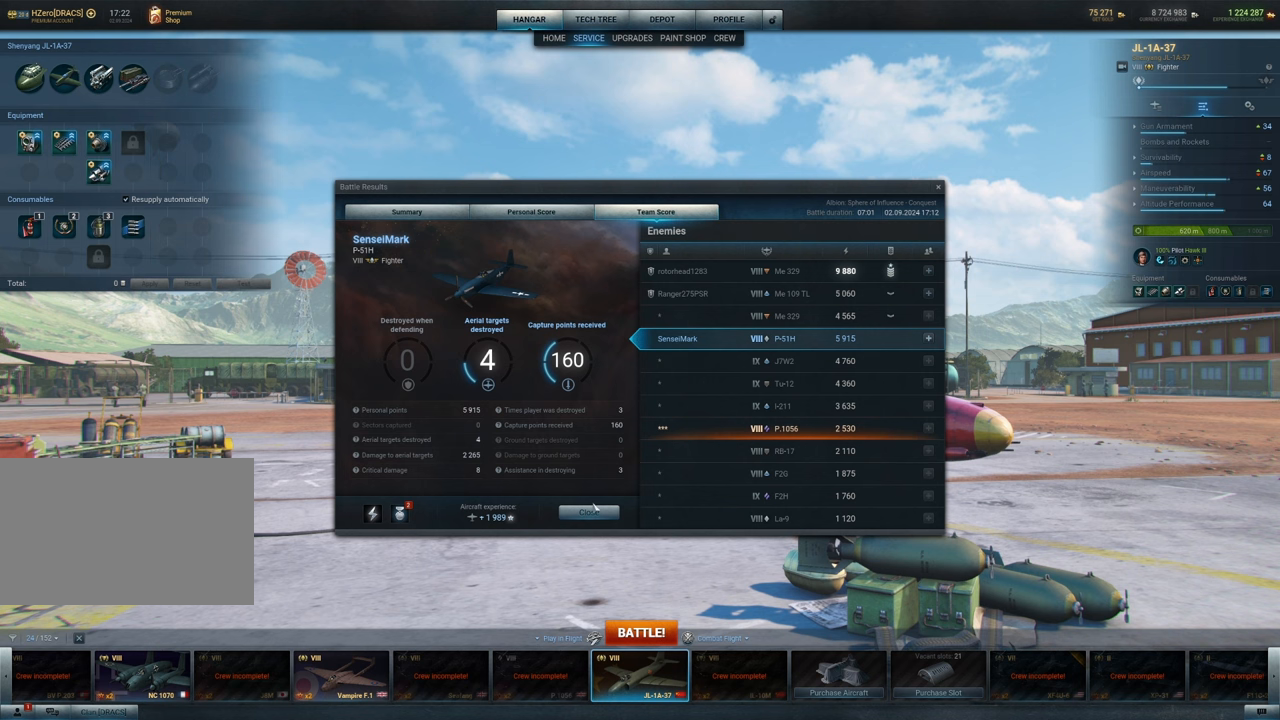
{"keys": [], "mouse": [], "mouse_move": "down-left", "events": []}
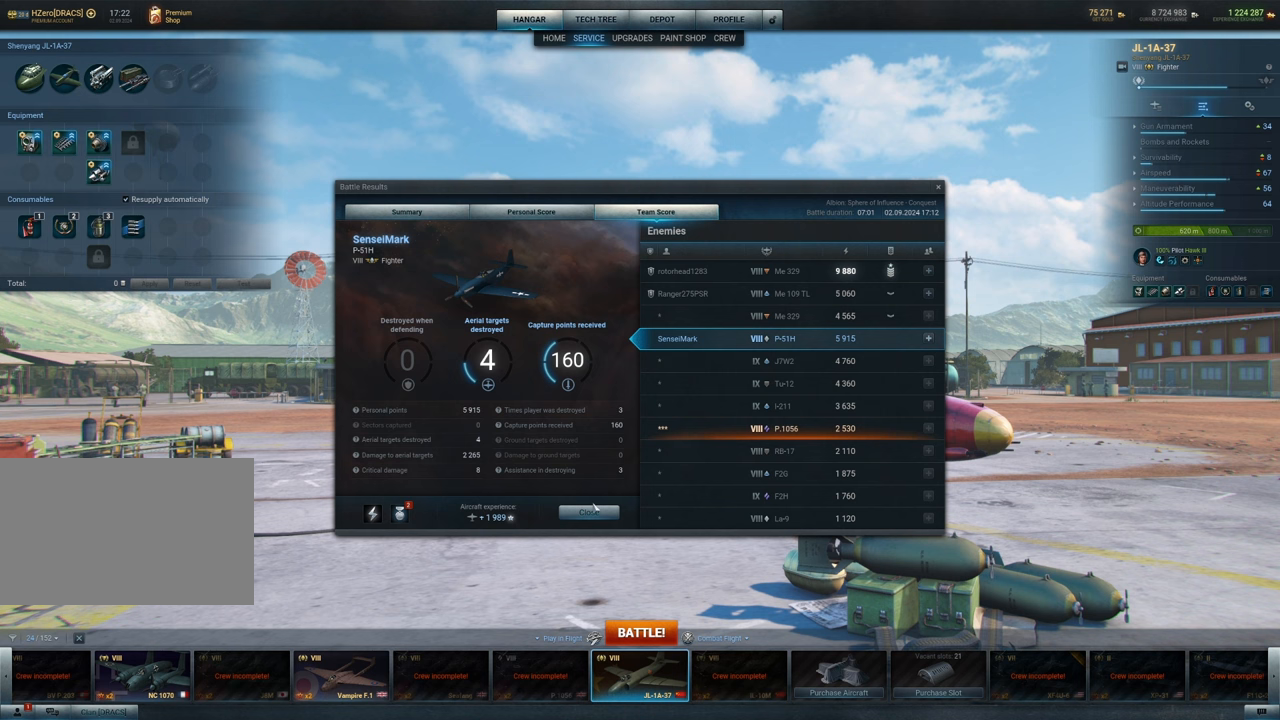
{"keys": [], "mouse": [], "mouse_move": "down-left", "events": []}
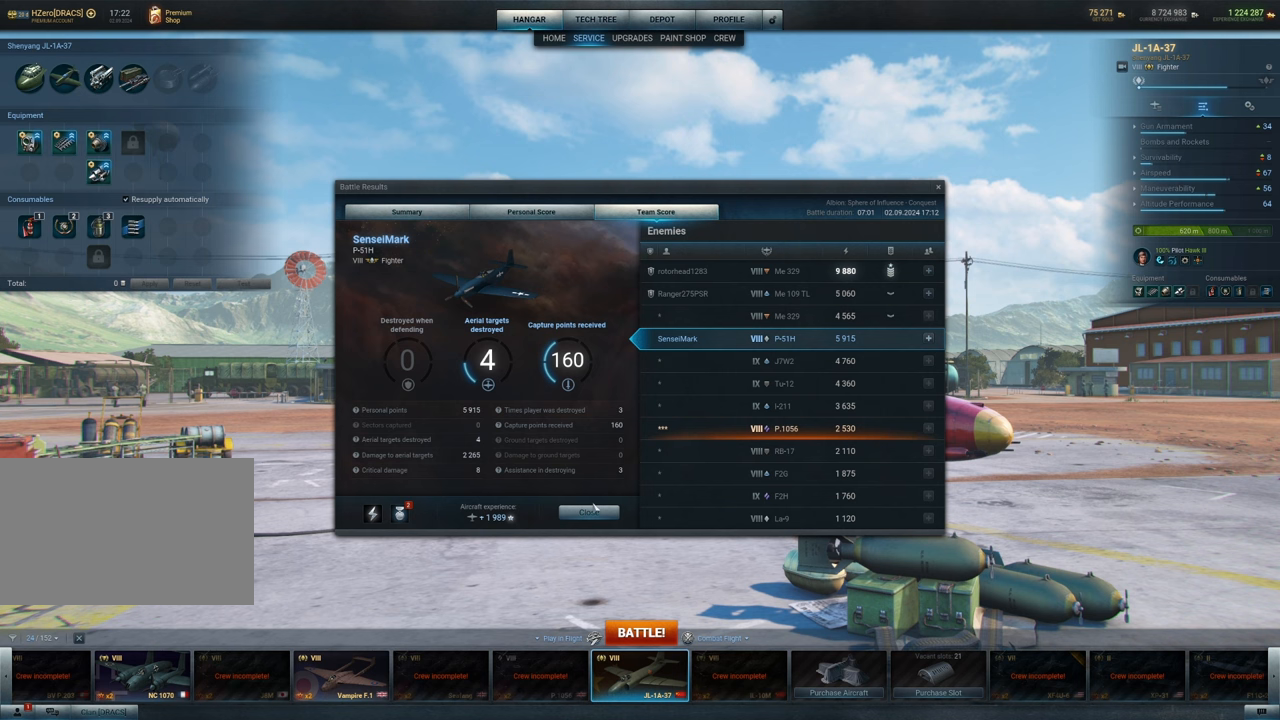
{"keys": [], "mouse": [], "mouse_move": "down-left", "events": []}
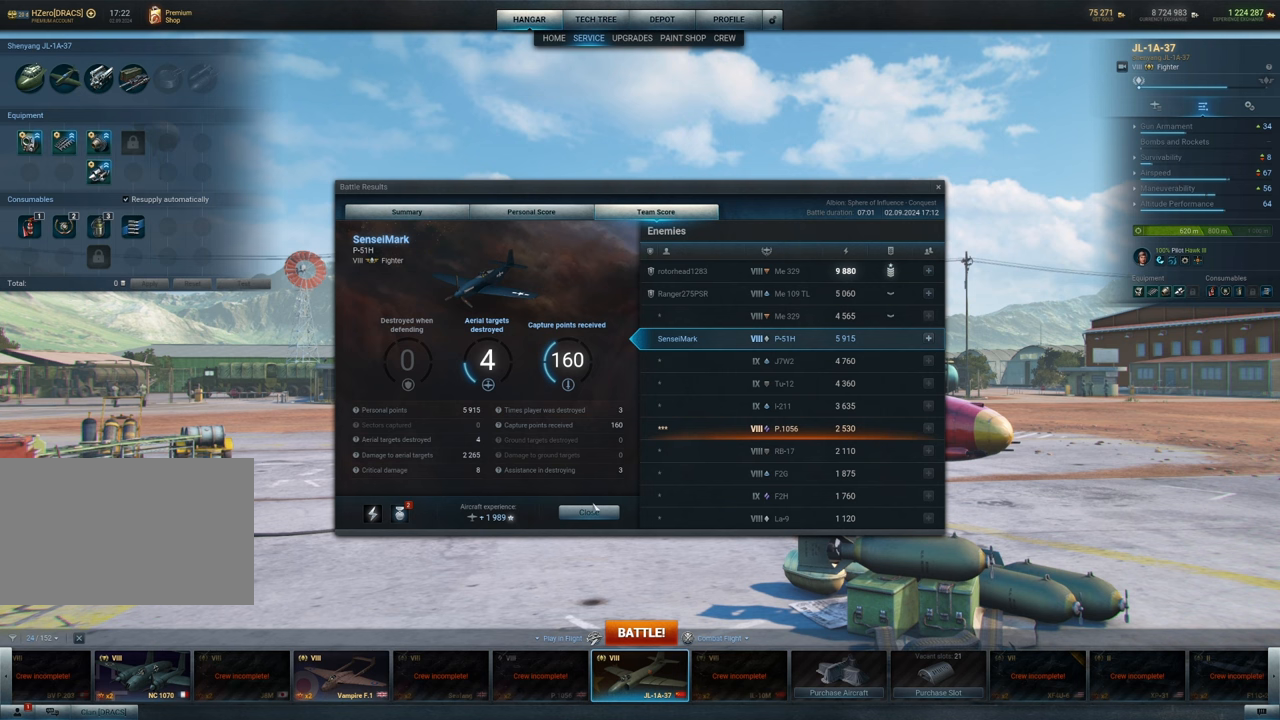
{"keys": [], "mouse": [], "mouse_move": "down-left", "events": []}
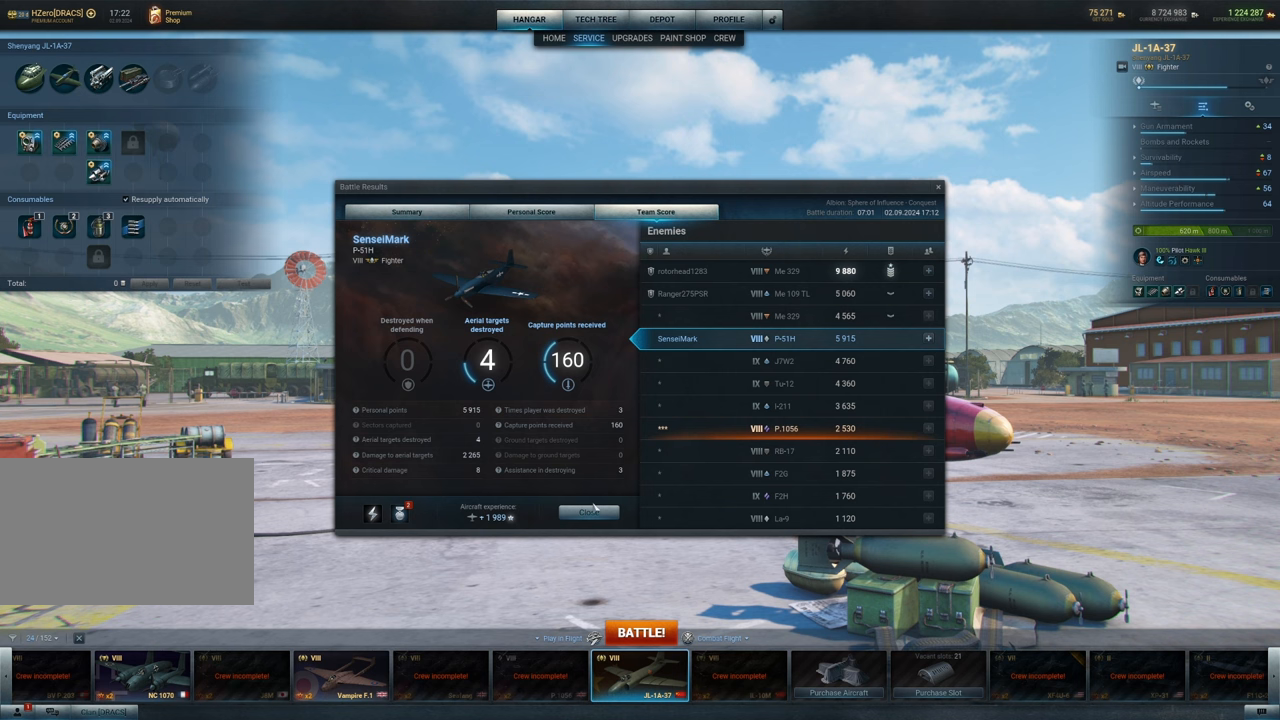
{"keys": [], "mouse": [], "mouse_move": "down-left", "events": []}
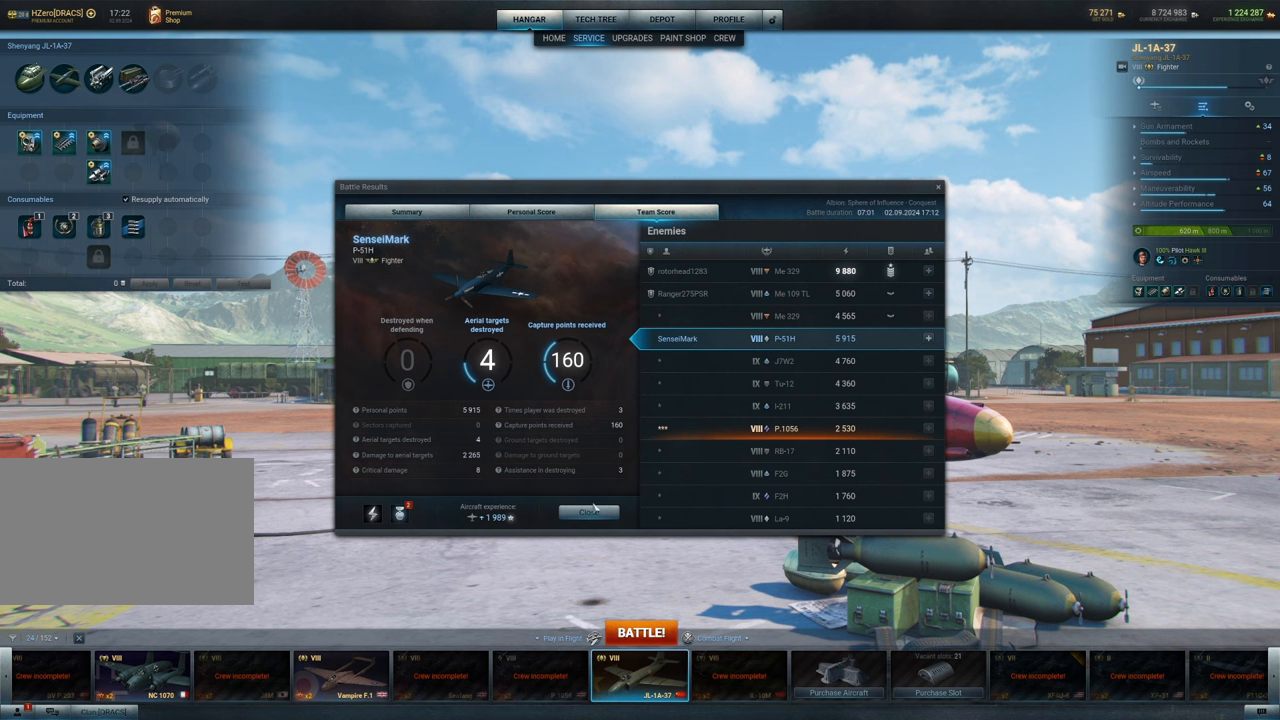
{"keys": [], "mouse": [], "mouse_move": "down-left", "events": []}
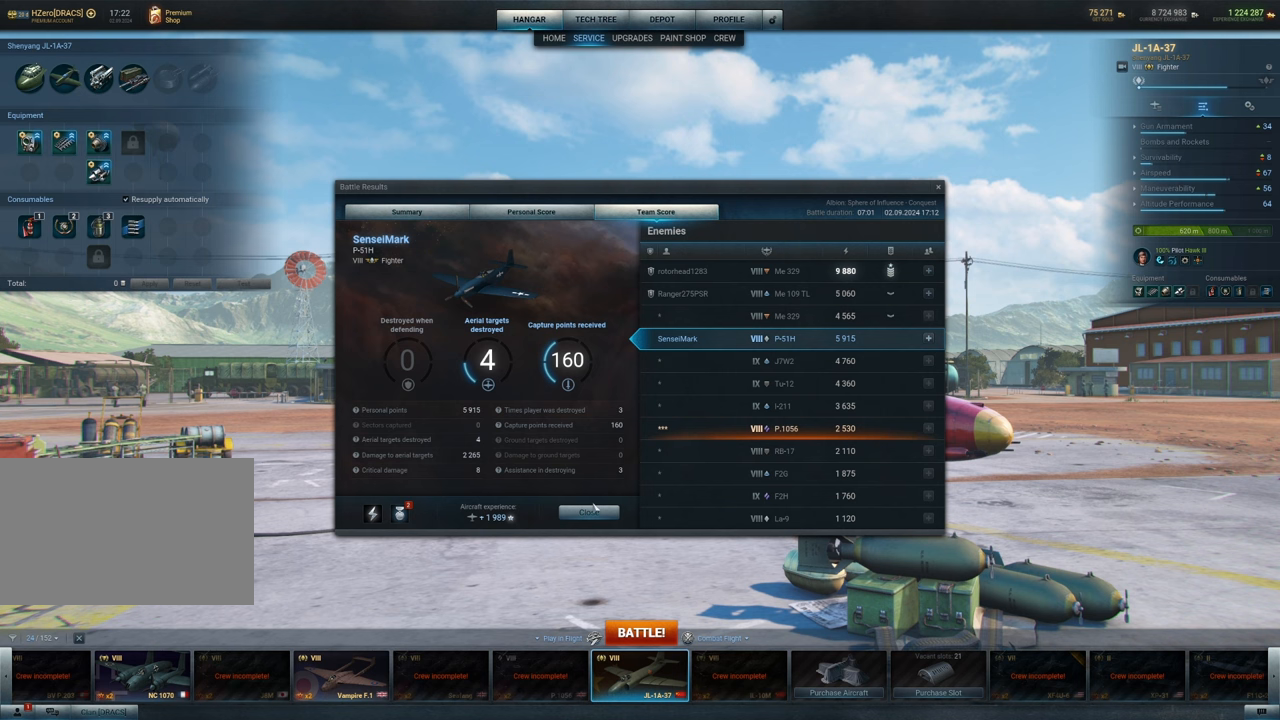
{"keys": [], "mouse": [], "mouse_move": "down-left", "events": []}
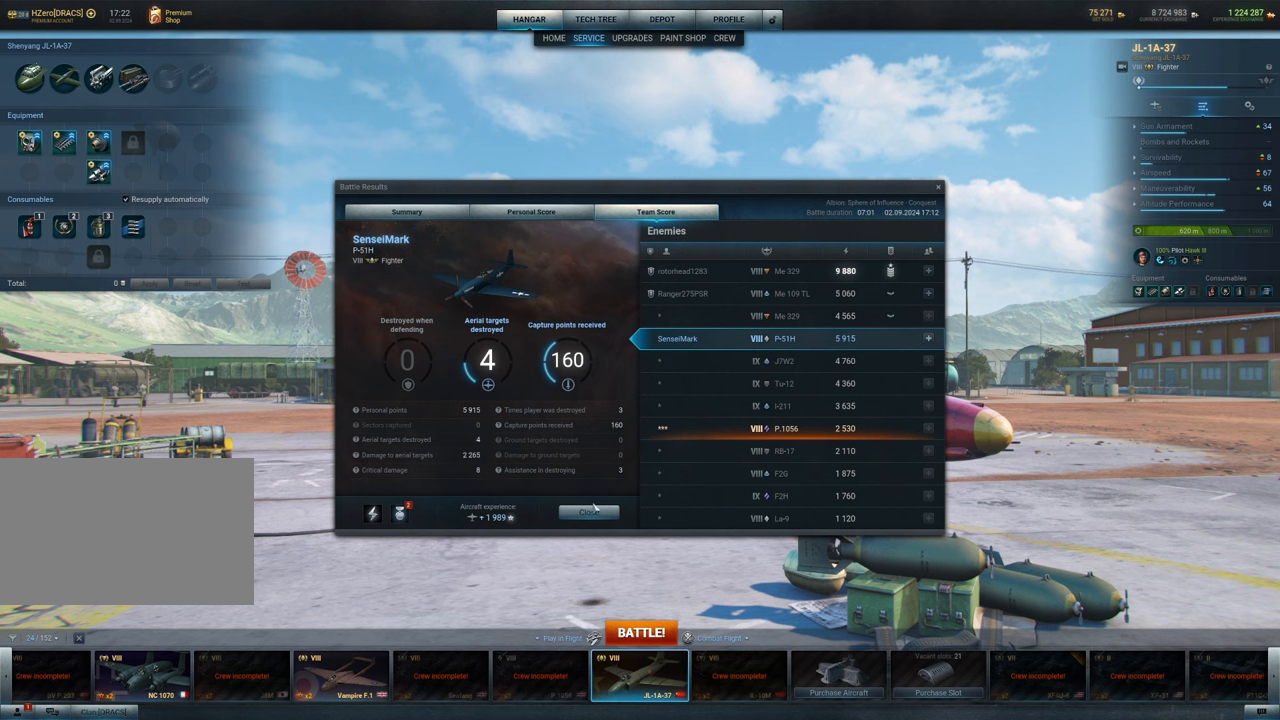
{"keys": [], "mouse": [], "mouse_move": "down-left", "events": []}
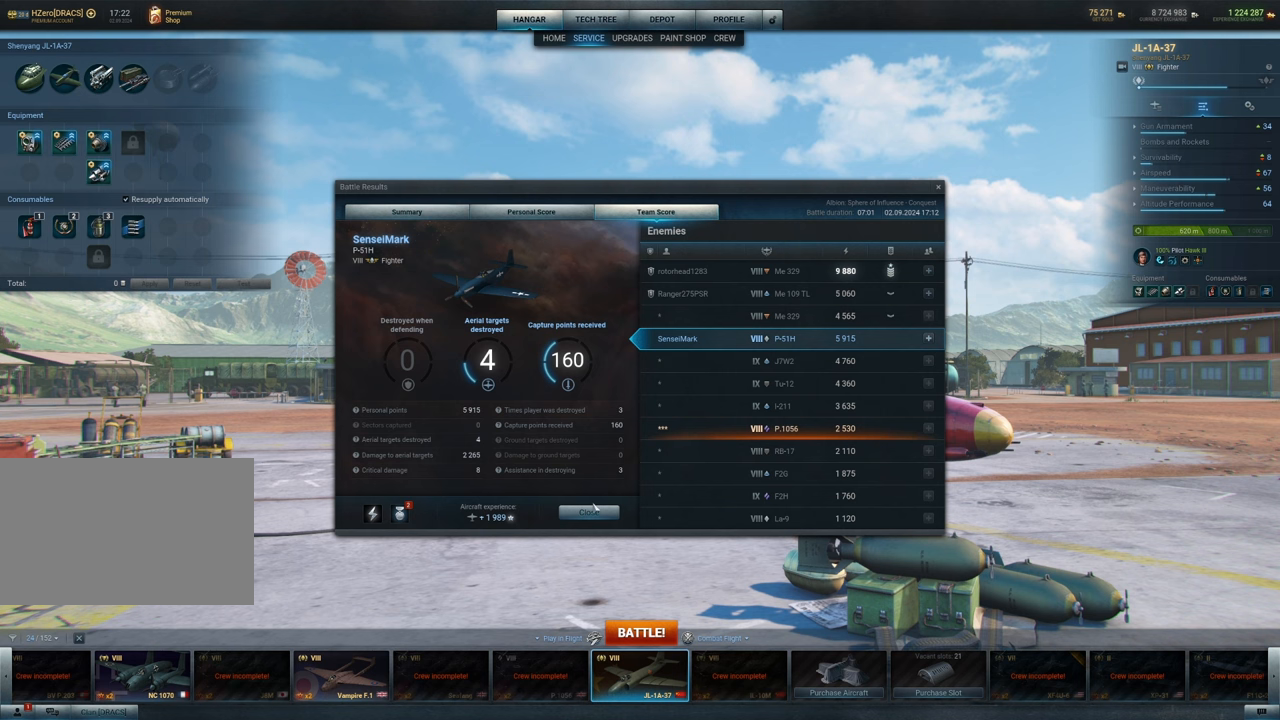
{"keys": [], "mouse": [], "mouse_move": "still", "events": []}
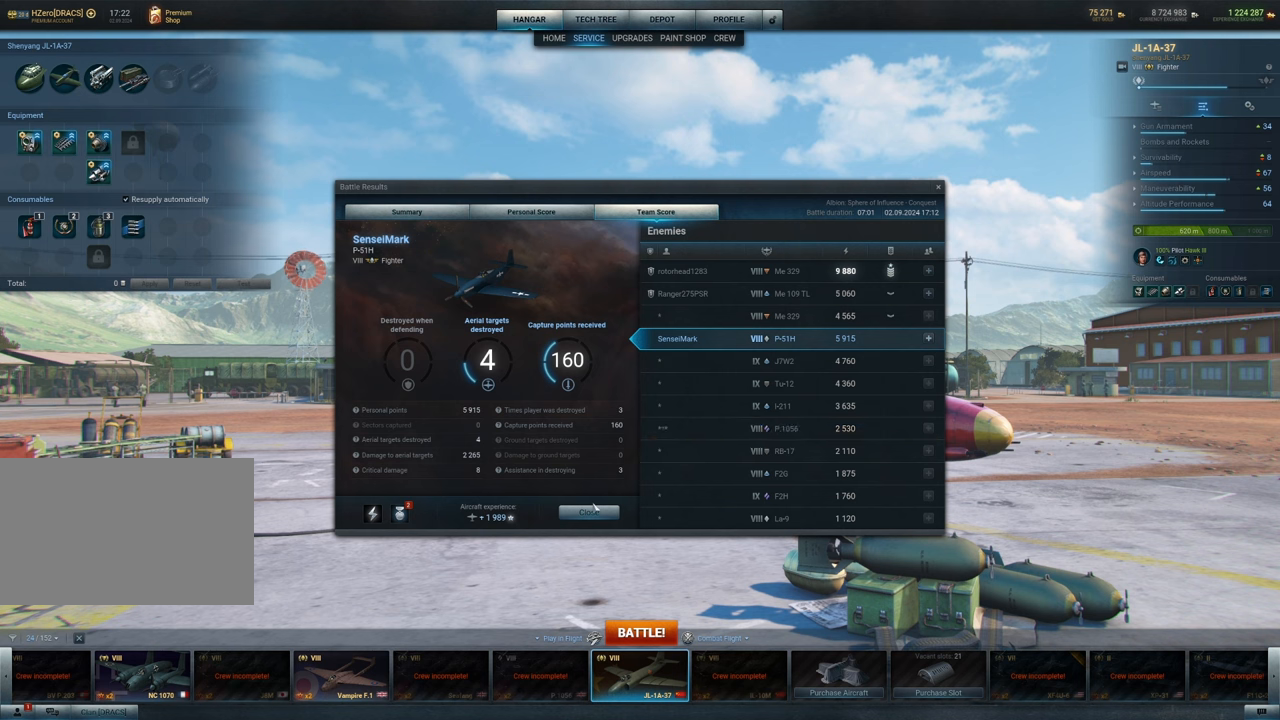
{"keys": [], "mouse": [], "mouse_move": "still", "events": [[217, "mouse_left", "down"], [400, "mouse_left", "up"]]}
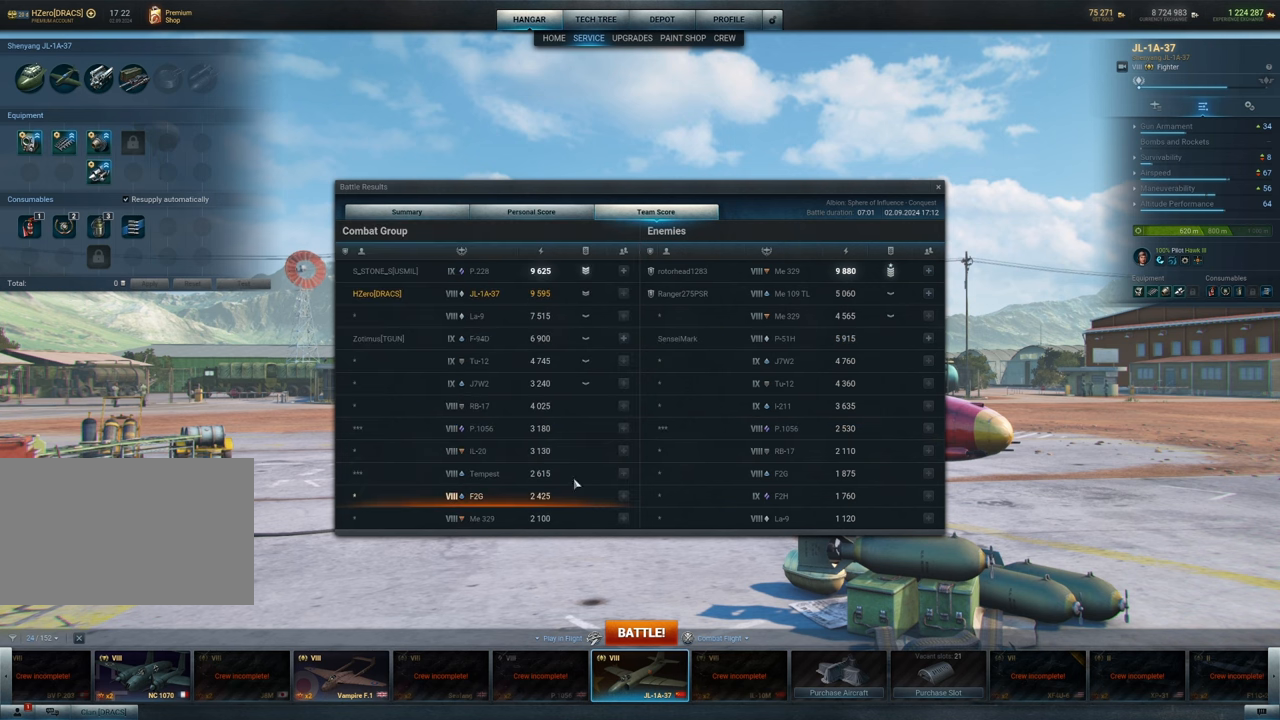
{"keys": [], "mouse": [], "mouse_move": "left", "events": []}
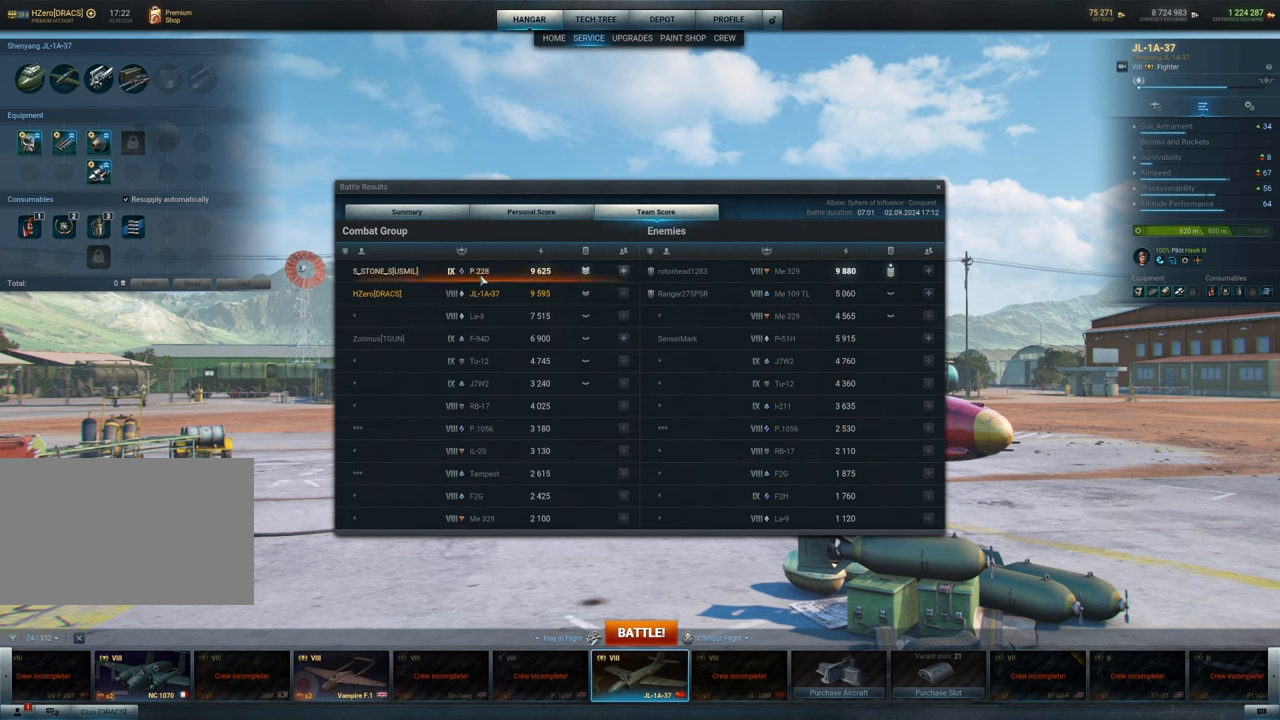
{"keys": [], "mouse": [], "mouse_move": "still", "events": [[100, "mouse_left", "down"], [183, "mouse_left", "up"]]}
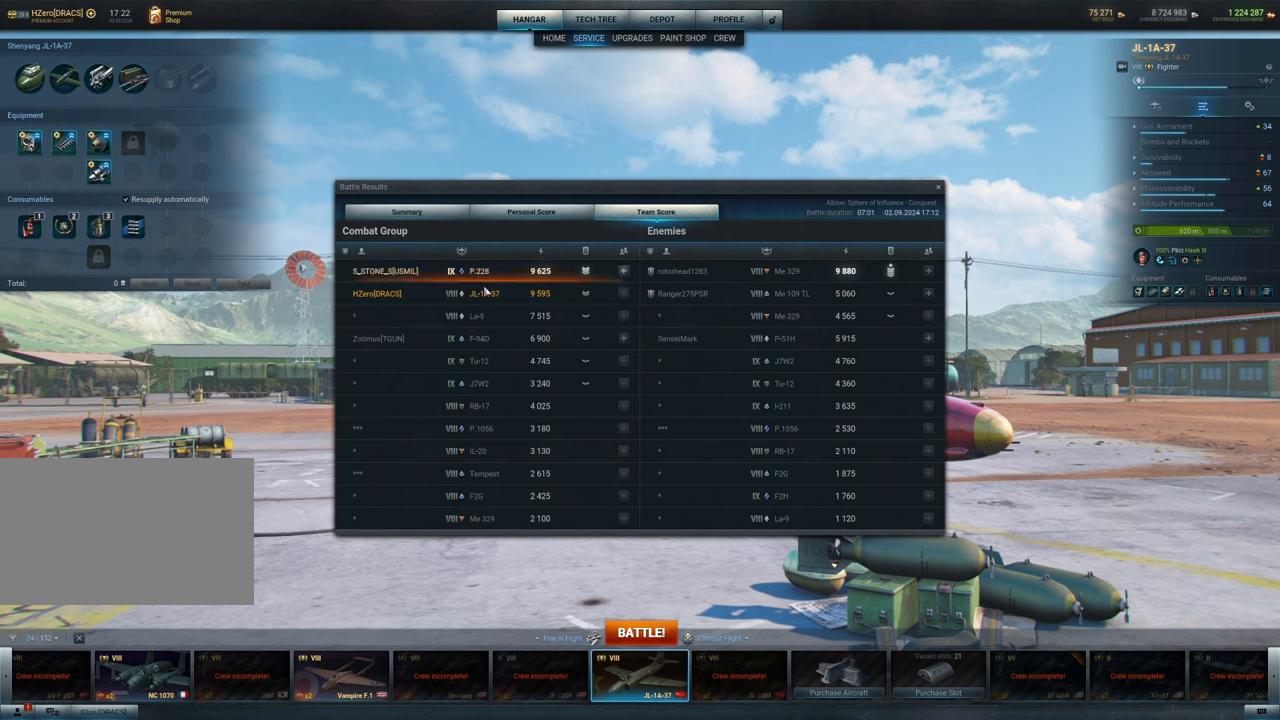
{"keys": [], "mouse": [], "mouse_move": "still", "events": []}
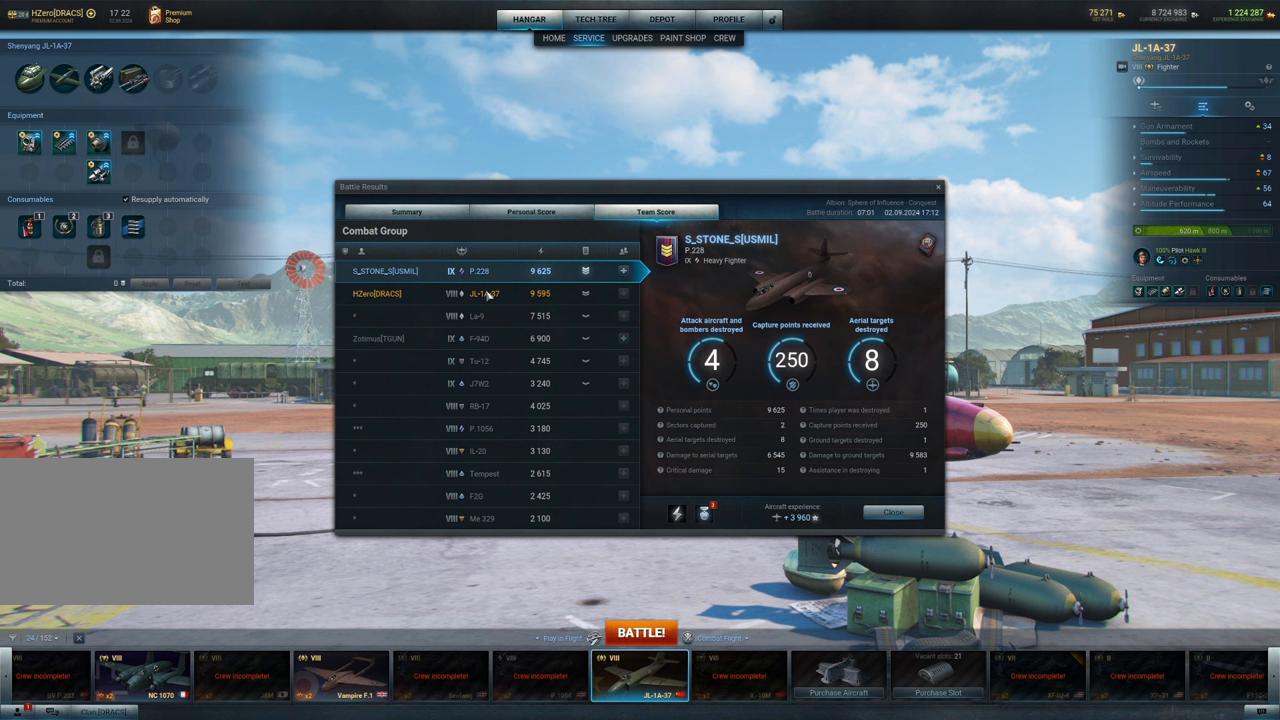
{"keys": [], "mouse": [], "mouse_move": "still", "events": [[83, "mouse_left", "down"], [233, "mouse_left", "up"]]}
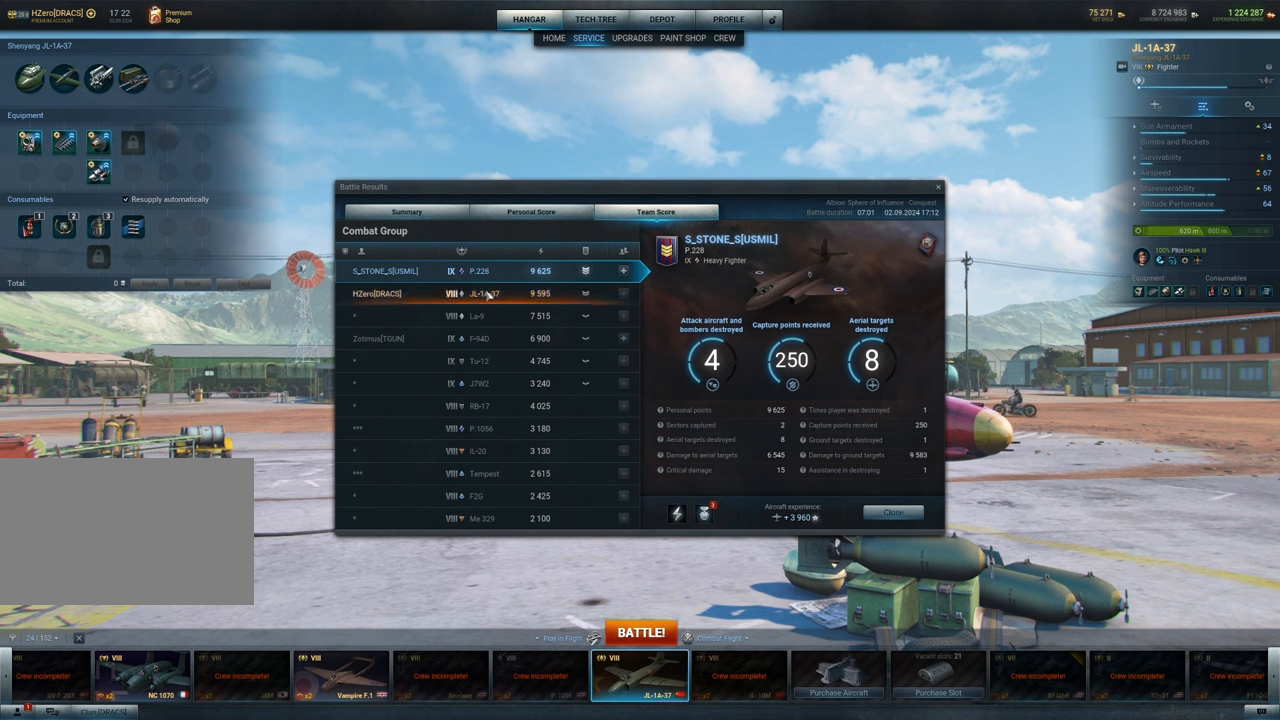
{"keys": [], "mouse": [], "mouse_move": "still", "events": []}
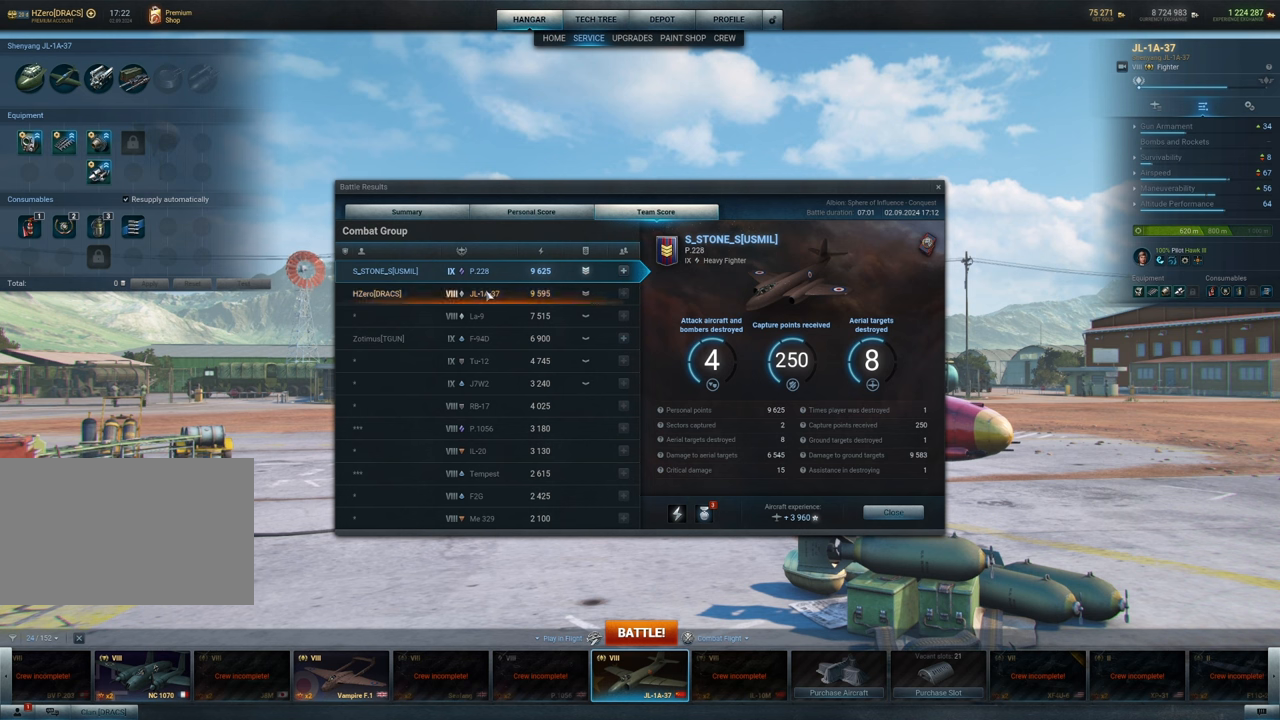
{"keys": [], "mouse": [], "mouse_move": "still", "events": []}
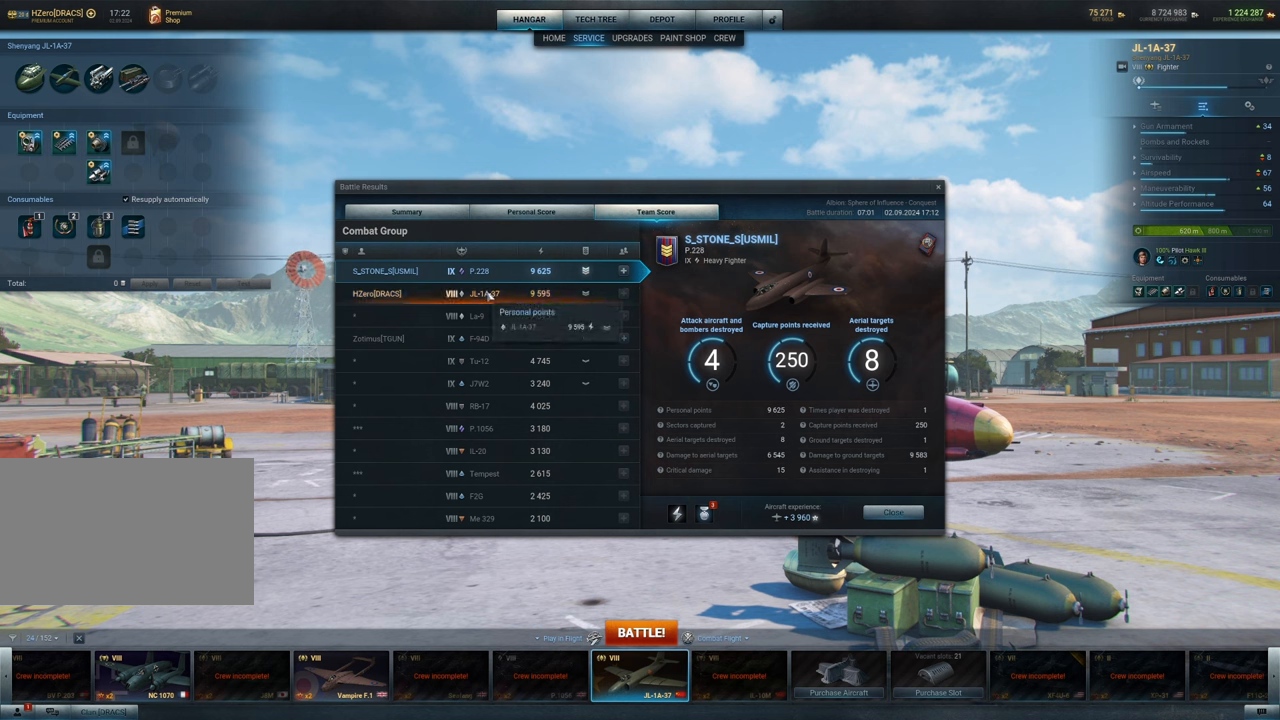
{"keys": [], "mouse": [], "mouse_move": "still", "events": []}
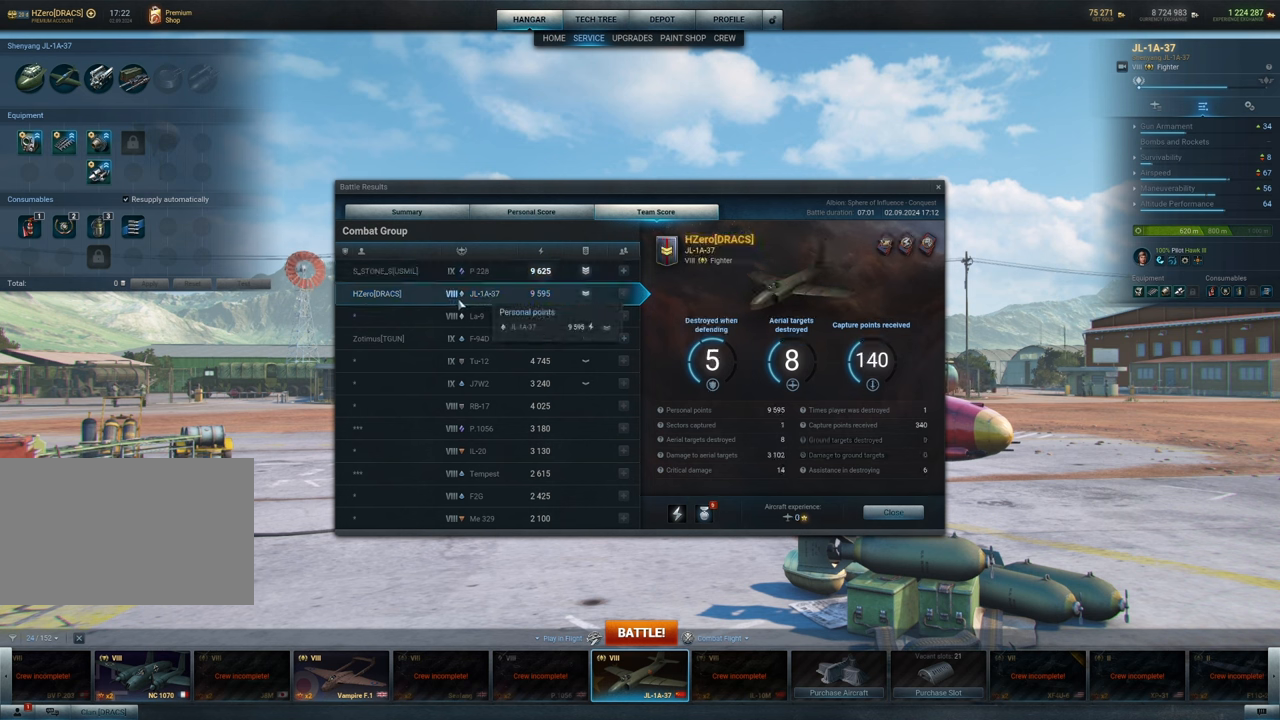
{"keys": [], "mouse": [], "mouse_move": "still", "events": []}
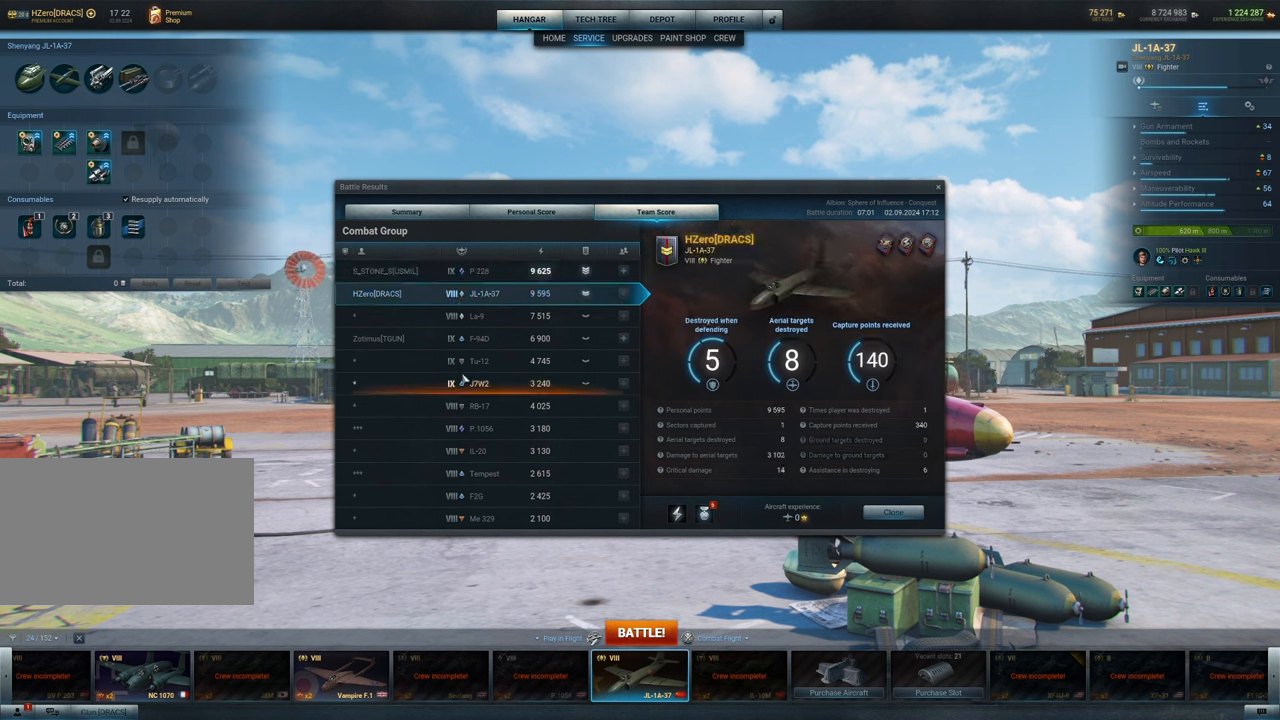
{"keys": [], "mouse": [], "mouse_move": "still", "events": []}
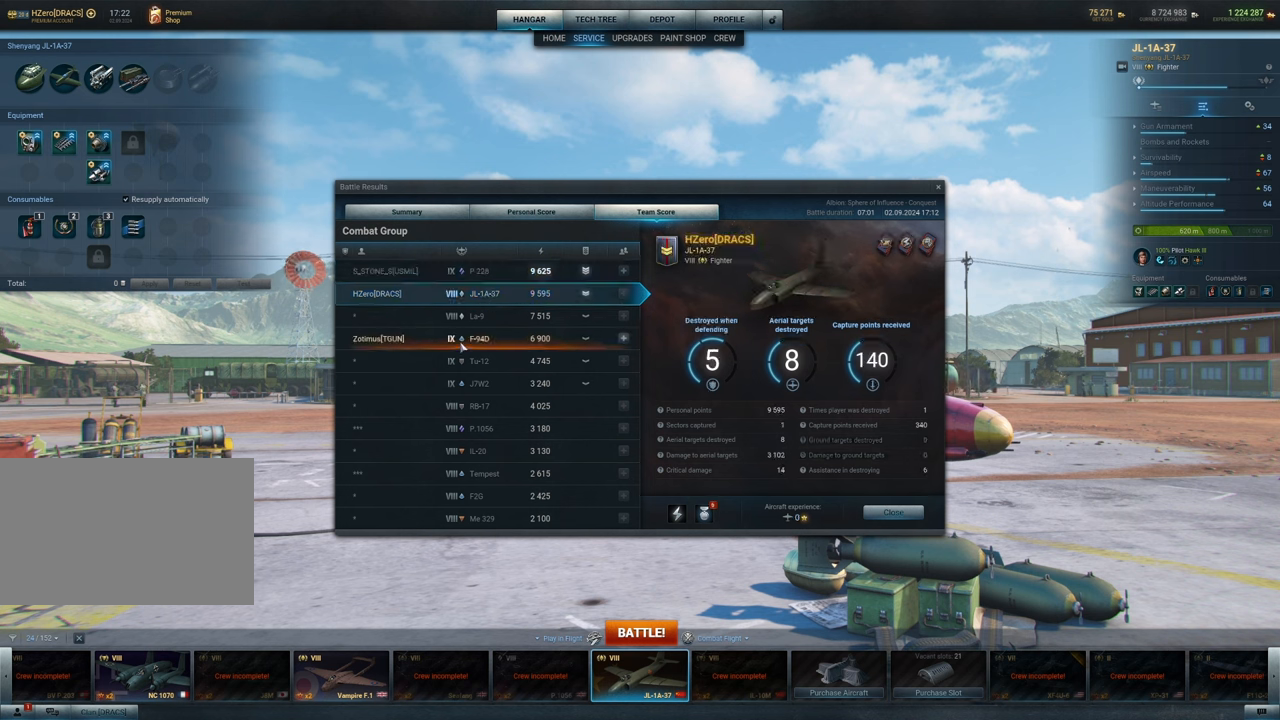
{"keys": [], "mouse": [], "mouse_move": "still", "events": [[50, "mouse_left", "down"], [117, "mouse_left", "up"]]}
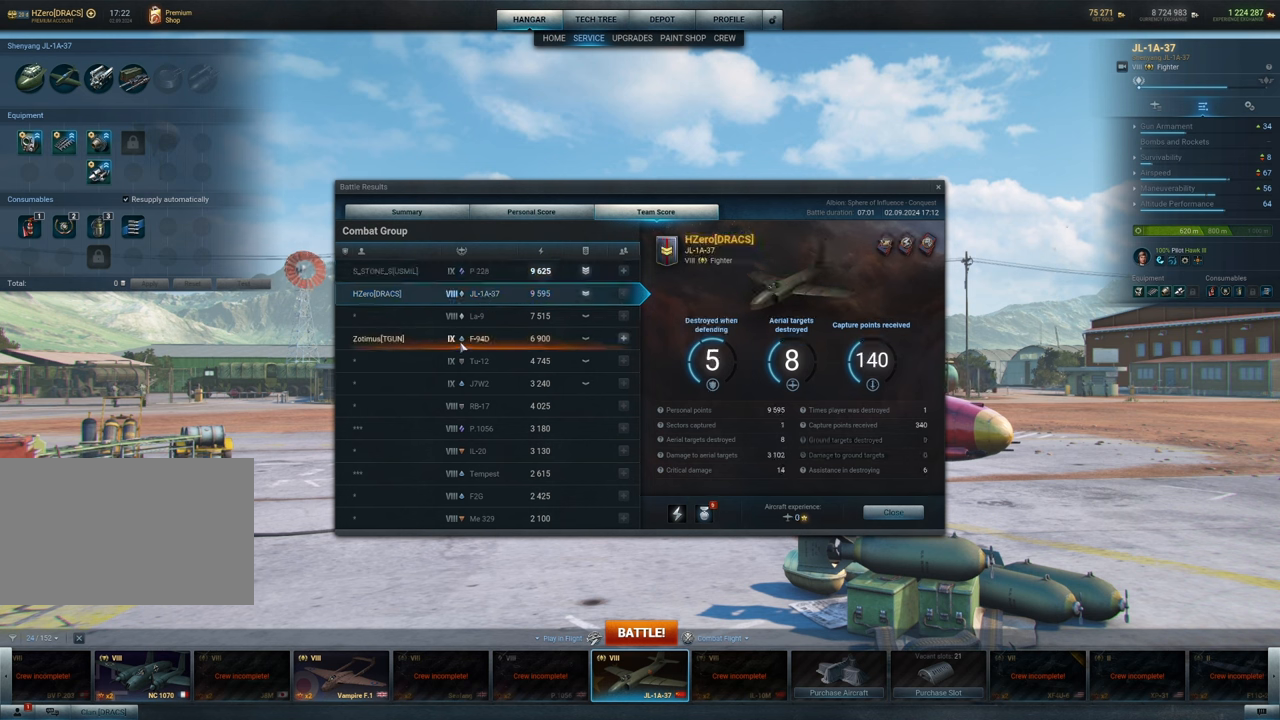
{"keys": [], "mouse": [], "mouse_move": "down-right", "events": []}
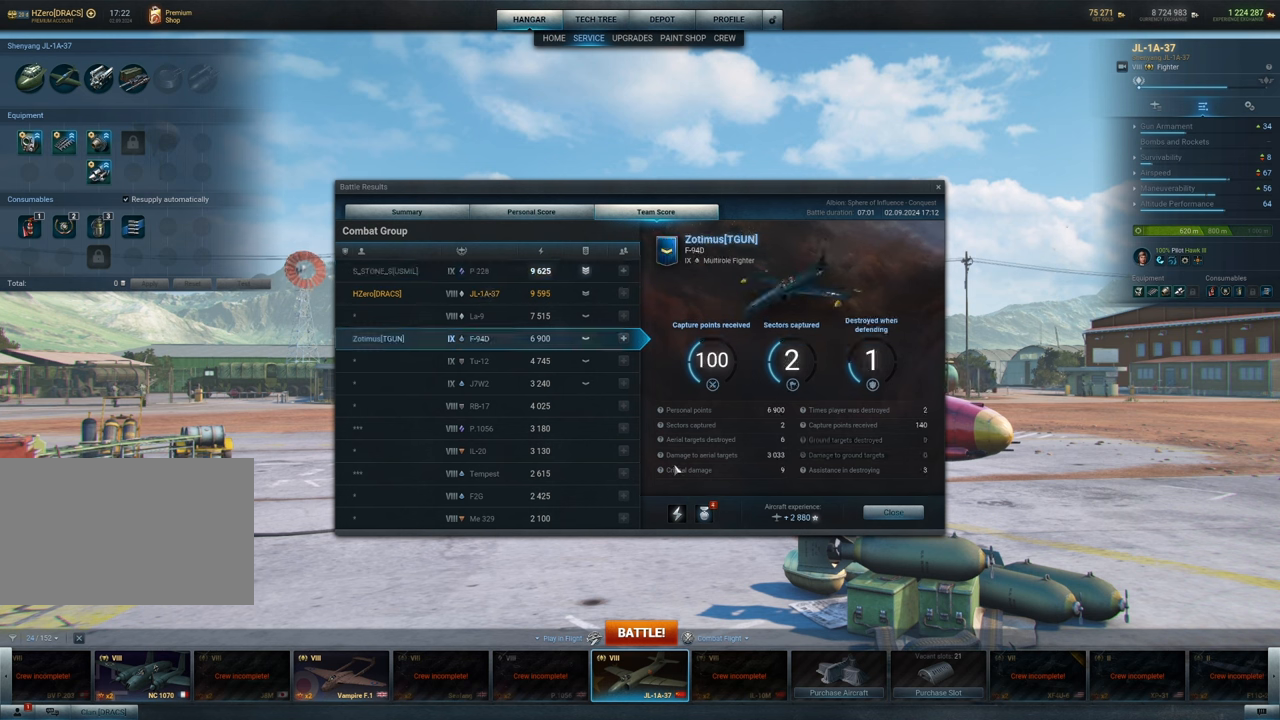
{"keys": [], "mouse": [], "mouse_move": "up-right", "events": []}
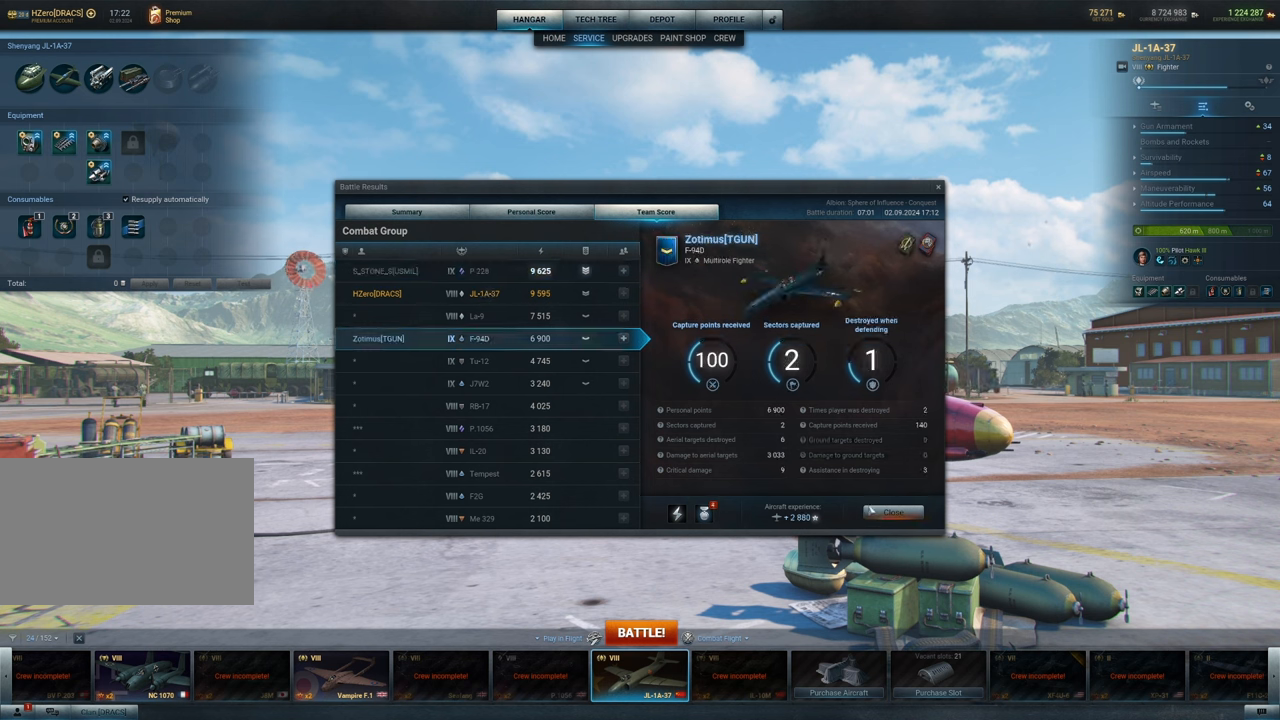
{"keys": [], "mouse": [], "mouse_move": "still", "events": []}
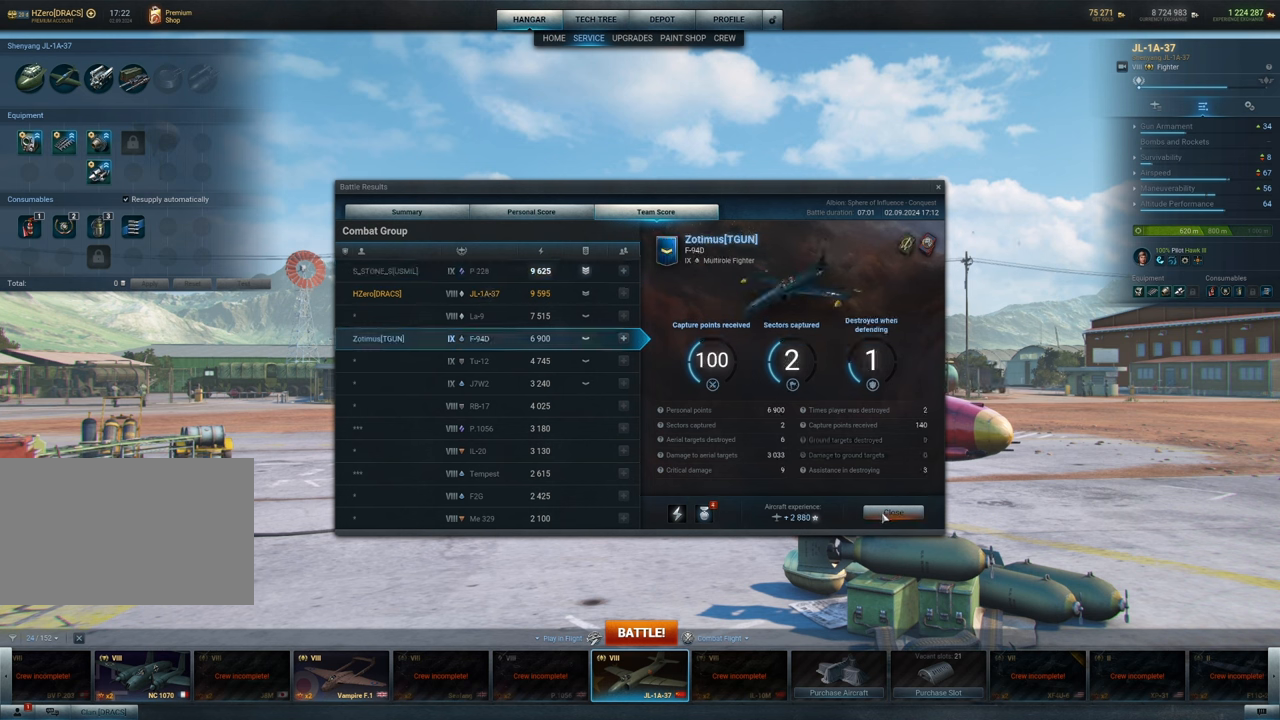
{"keys": [], "mouse": [], "mouse_move": "up-left", "events": [[150, "mouse_left", "down"], [250, "mouse_left", "up"]]}
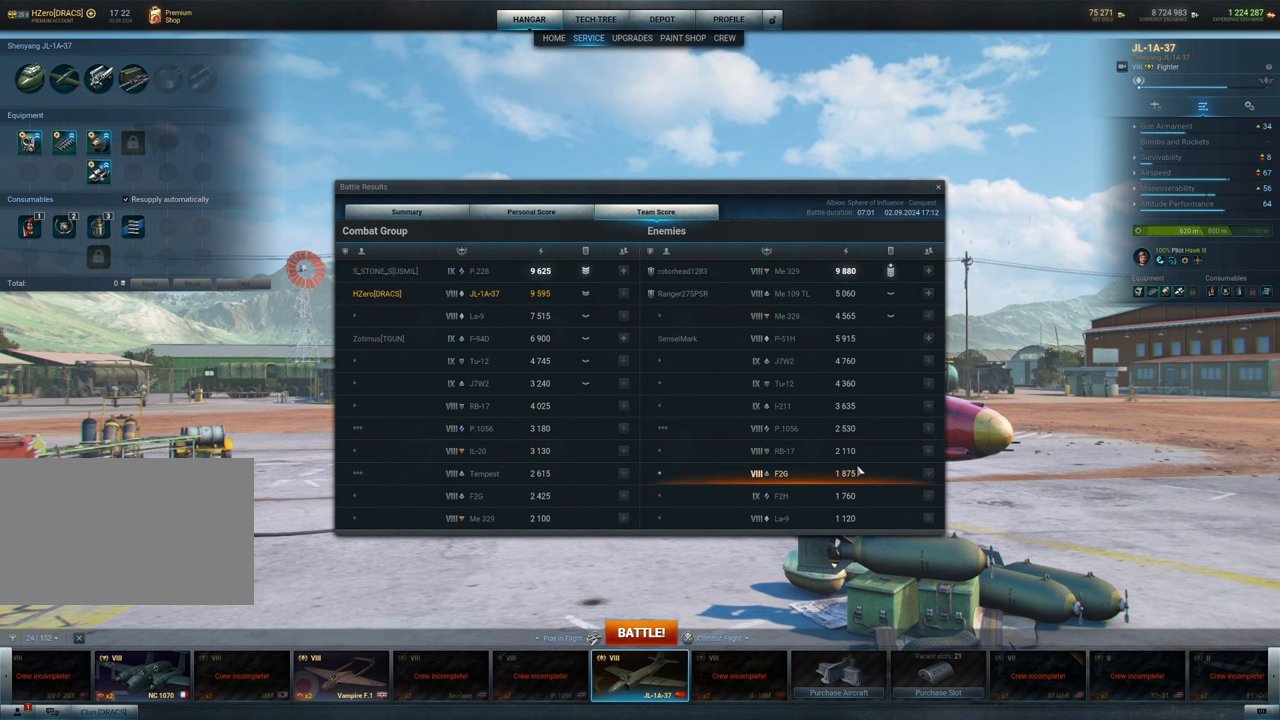
{"keys": [], "mouse": [], "mouse_move": "up", "events": []}
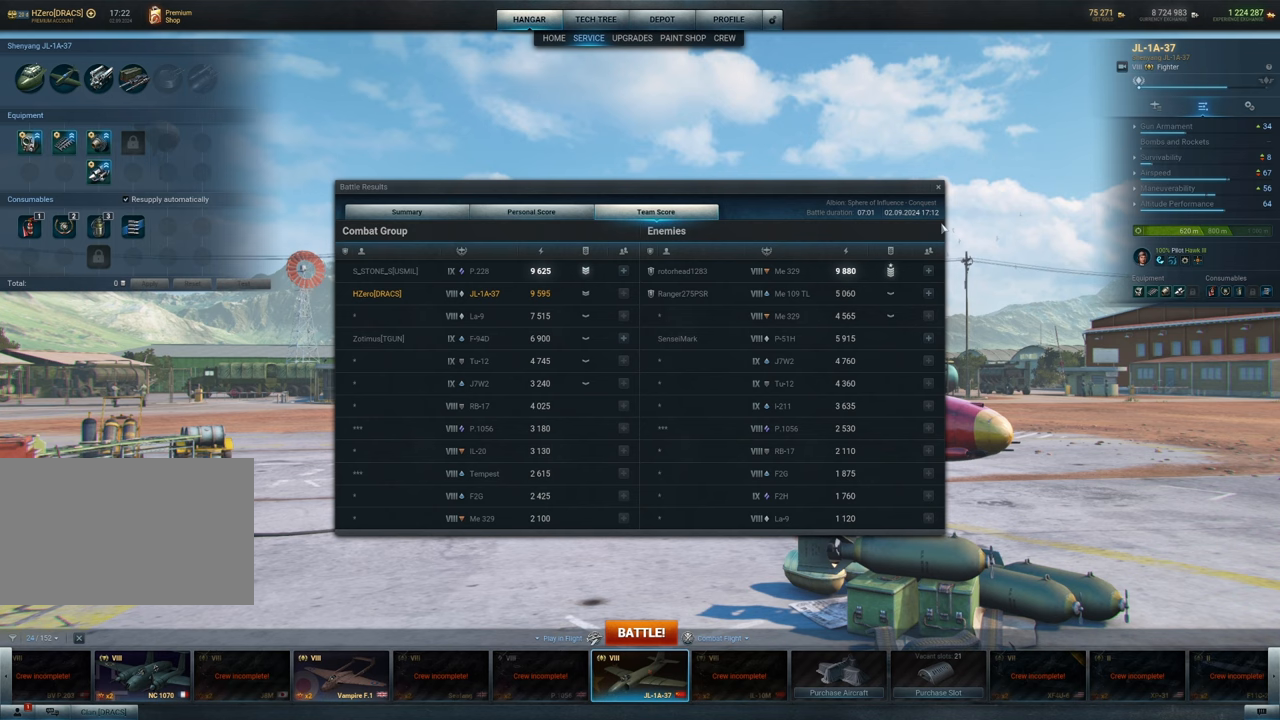
{"keys": [], "mouse": [], "mouse_move": "up-right", "events": []}
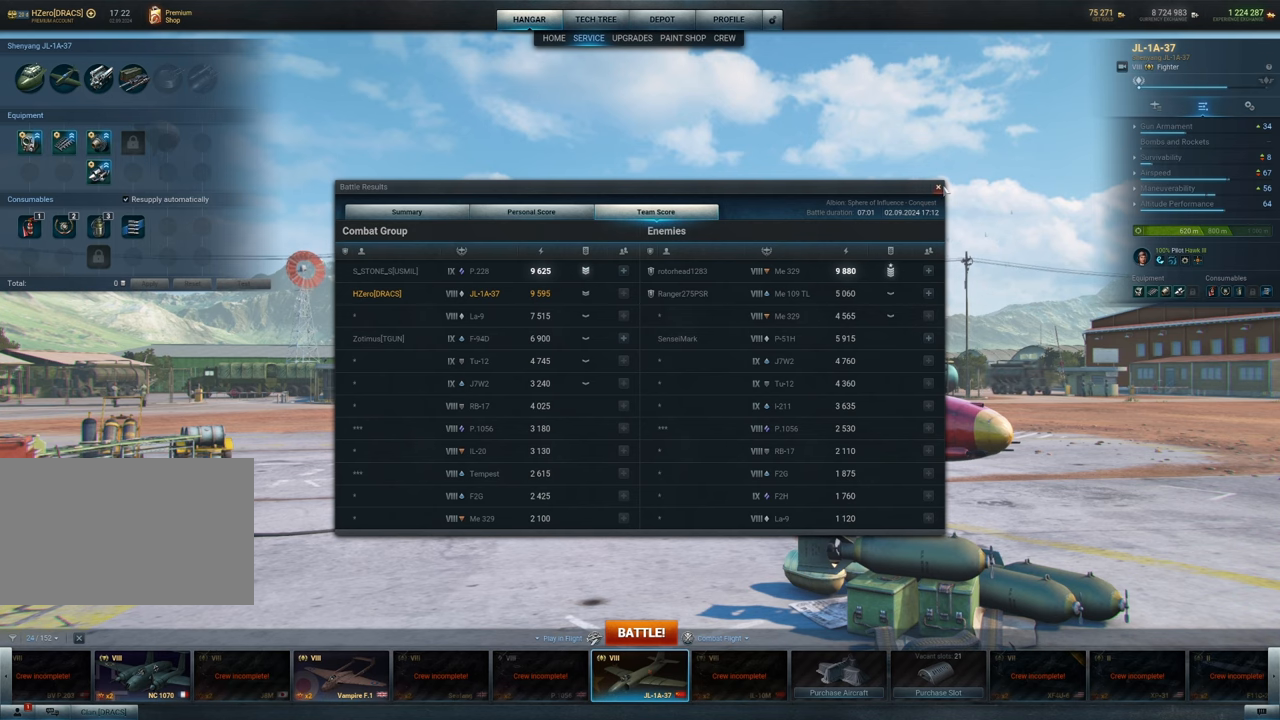
{"keys": [], "mouse": ["left"], "mouse_move": "down-left", "events": [[100, "mouse_left", "down"], [167, "mouse_left", "up"], [483, "mouse_left", "down"]]}
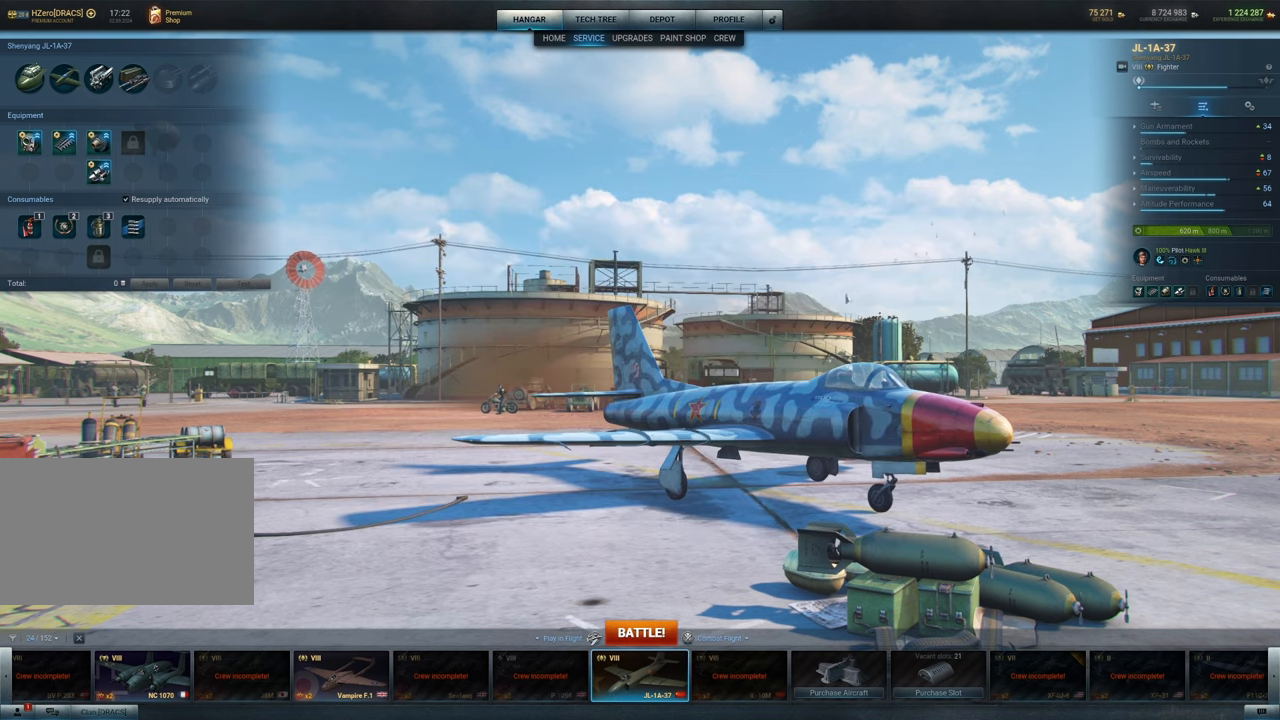
{"keys": [], "mouse": ["left"], "mouse_move": "left", "events": []}
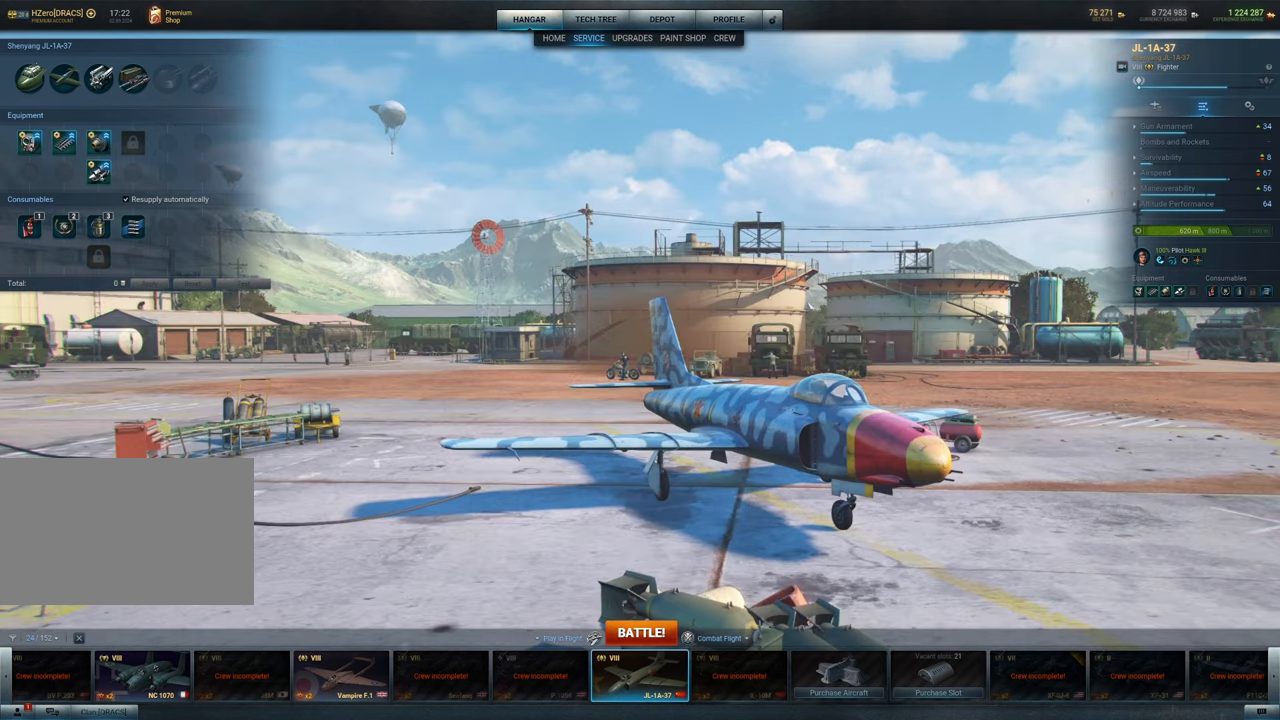
{"keys": [], "mouse": ["left"], "mouse_move": "left", "events": []}